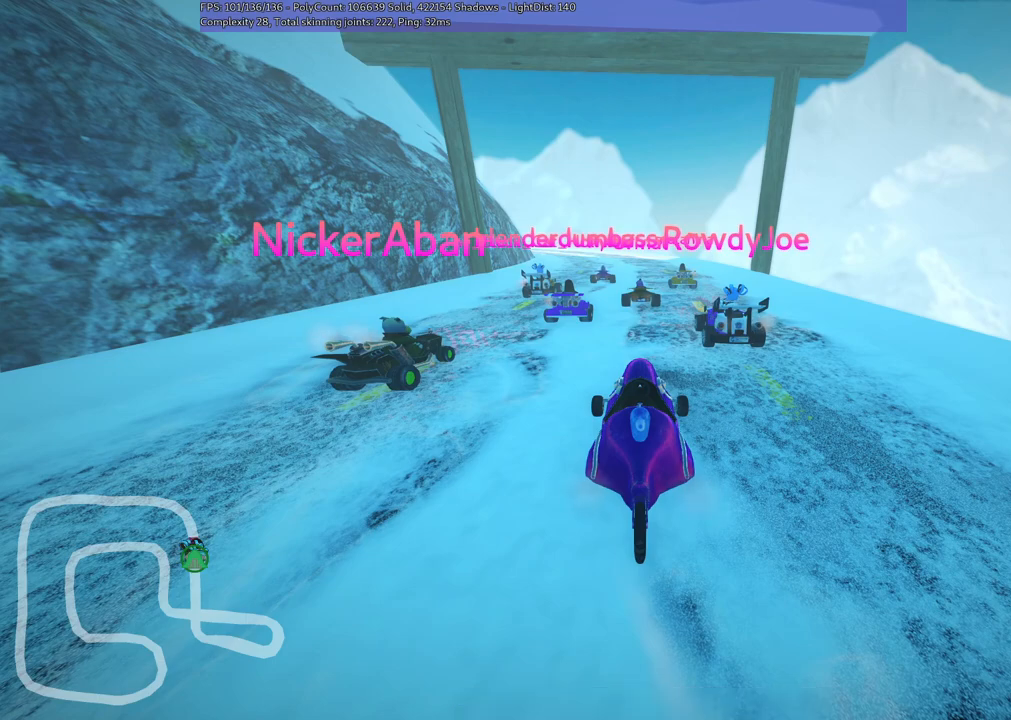
Gameplay with keyboard; each line is a JSON object with the keys held at the frame after it. "events" lists presses ("down") and releases ("up") of ".", "/", "alt_r", "b", "c", "comma", "ctrl_r", "d", "down", "f", "g", "h", "j", "k", "l", "left", "m", "n", "quote", "return", "right", "semicolon", "shift_r", "space", "super", "up" and "v" between this image and that frame as [ms after this image, input, new state], when the widget could be followed in between. No other keys are recorded. Mouse input is not recorded.
{"keys": ["b"], "events": [[100, "b", "down"]]}
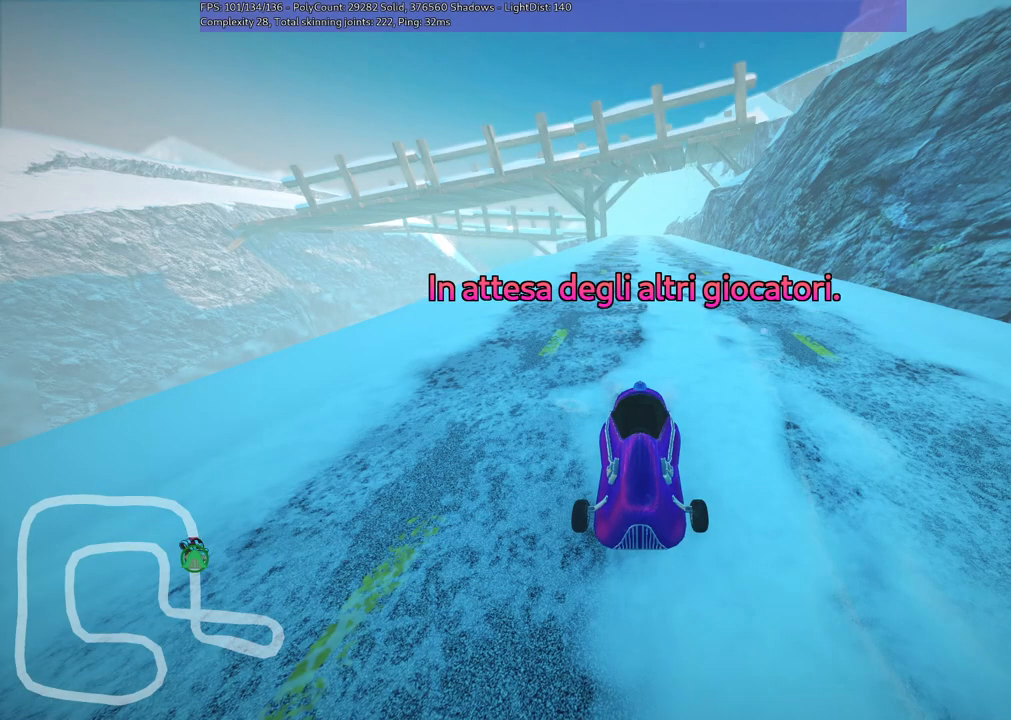
{"keys": [], "events": [[300, "b", "up"]]}
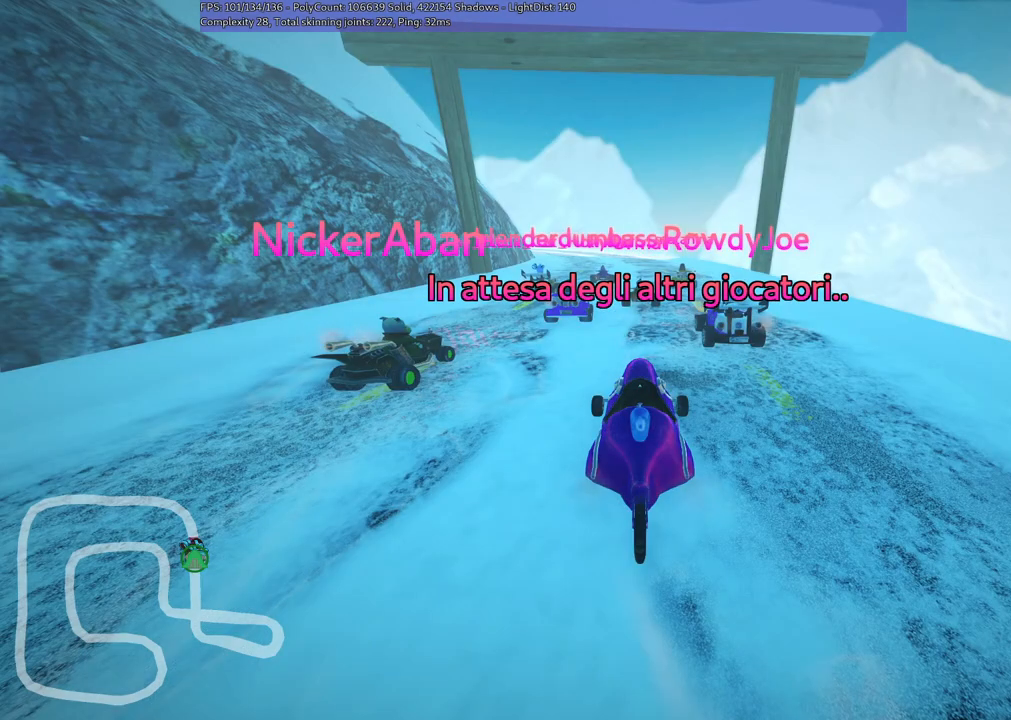
{"keys": [], "events": []}
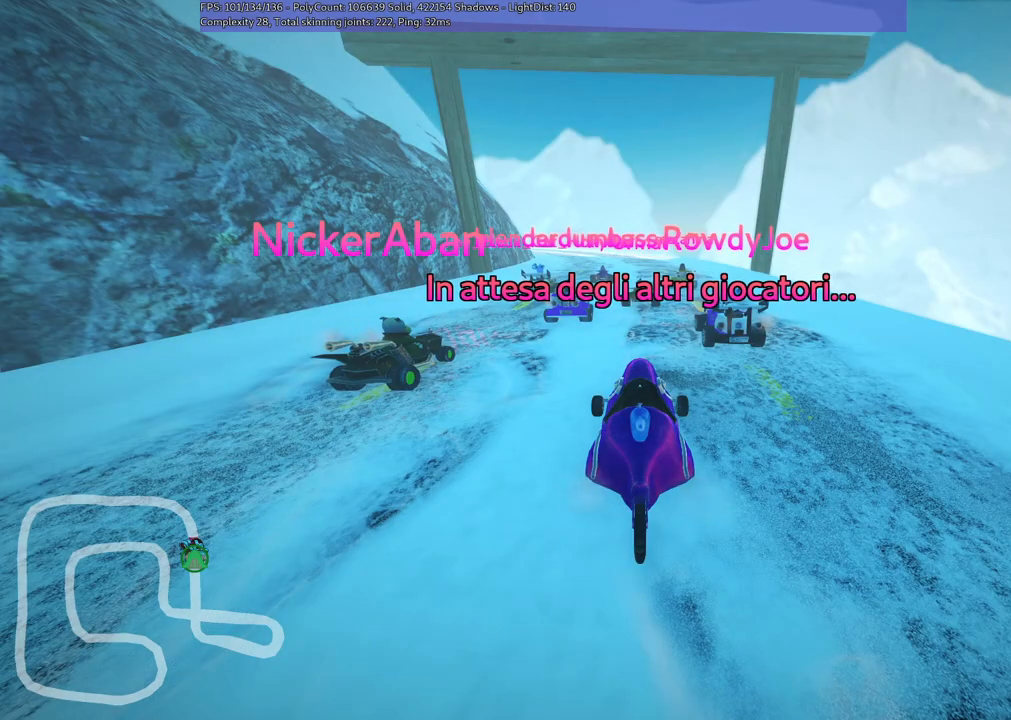
{"keys": [], "events": []}
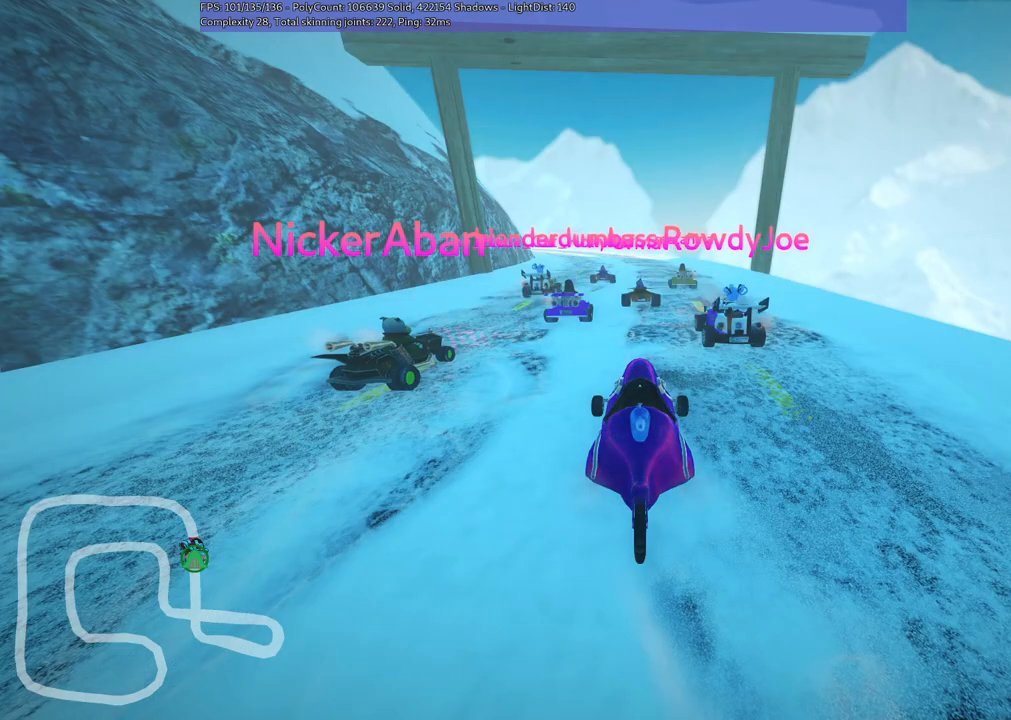
{"keys": [], "events": []}
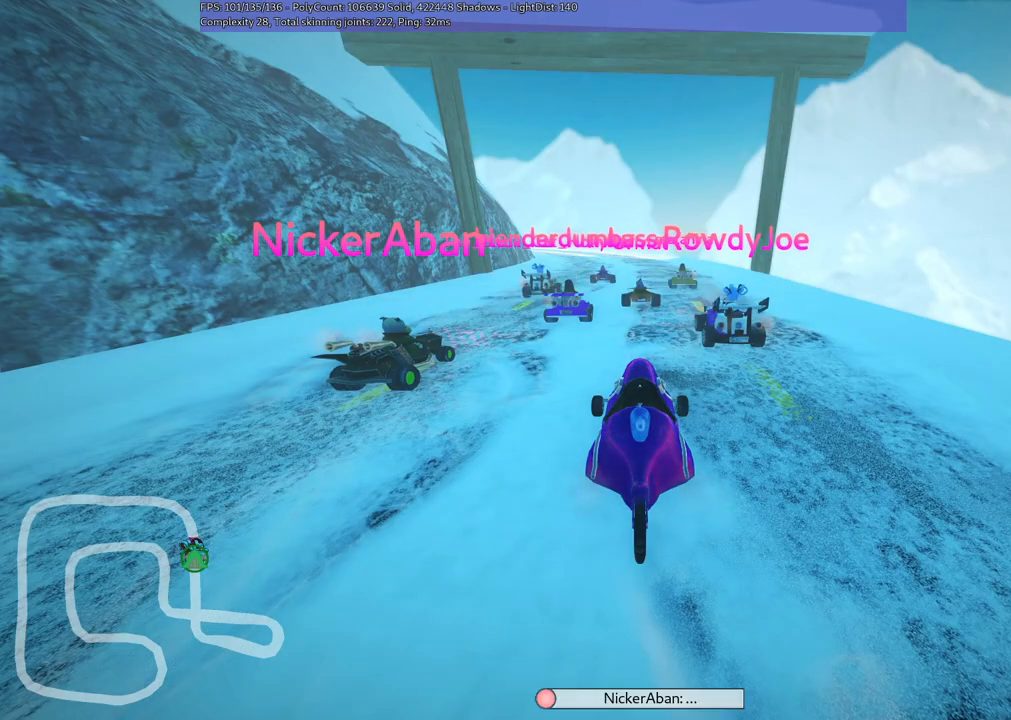
{"keys": [], "events": []}
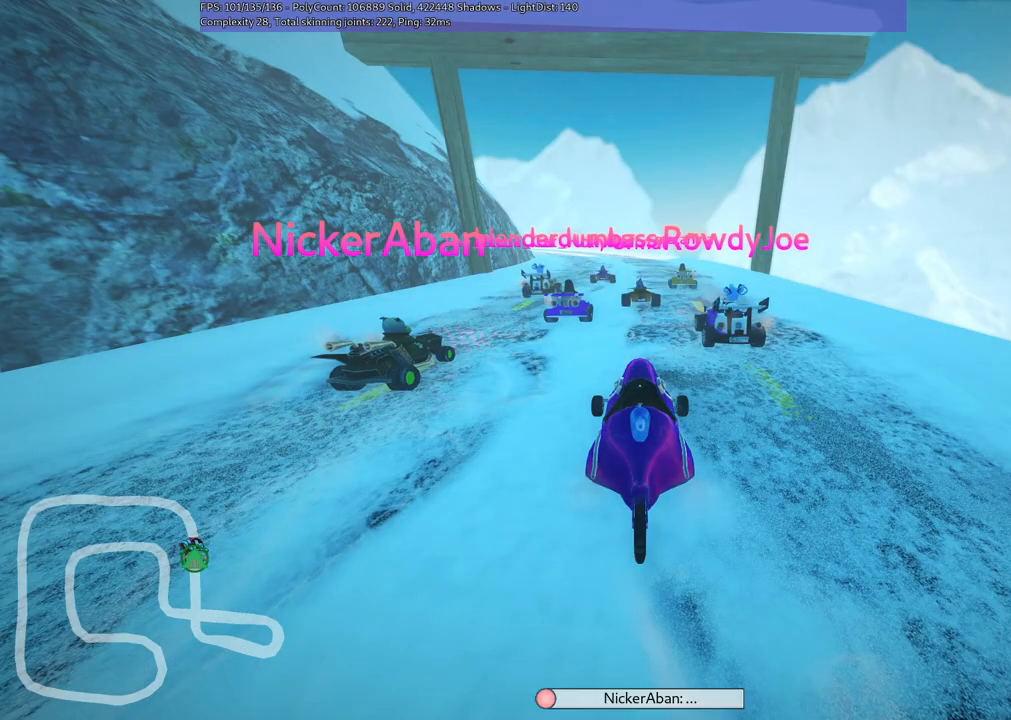
{"keys": [], "events": []}
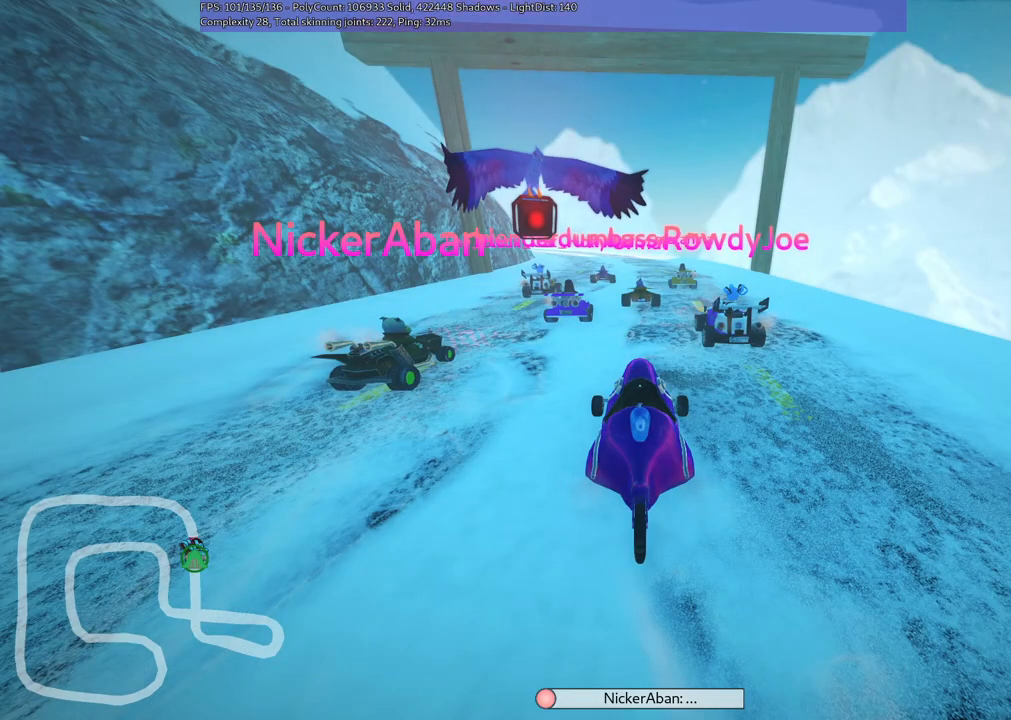
{"keys": [], "events": []}
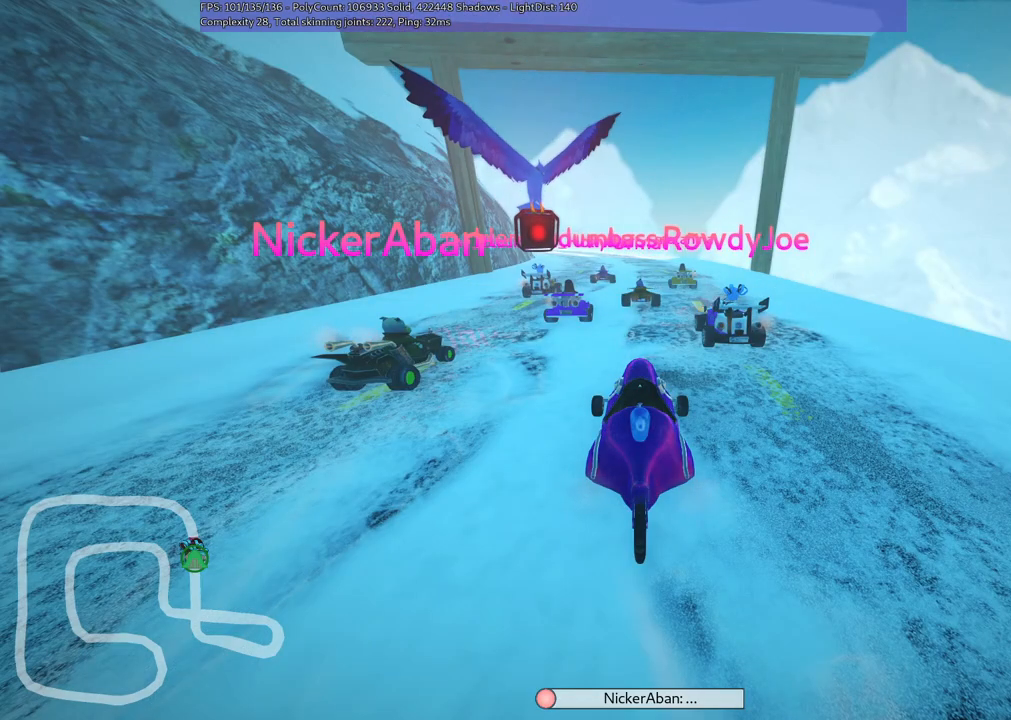
{"keys": [], "events": []}
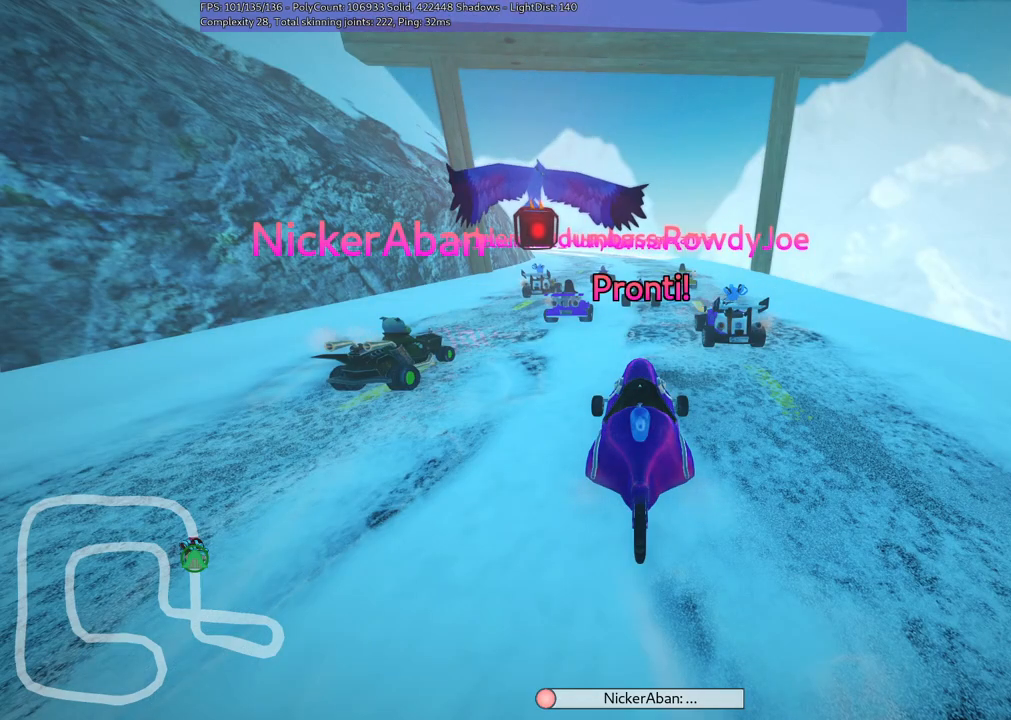
{"keys": [], "events": []}
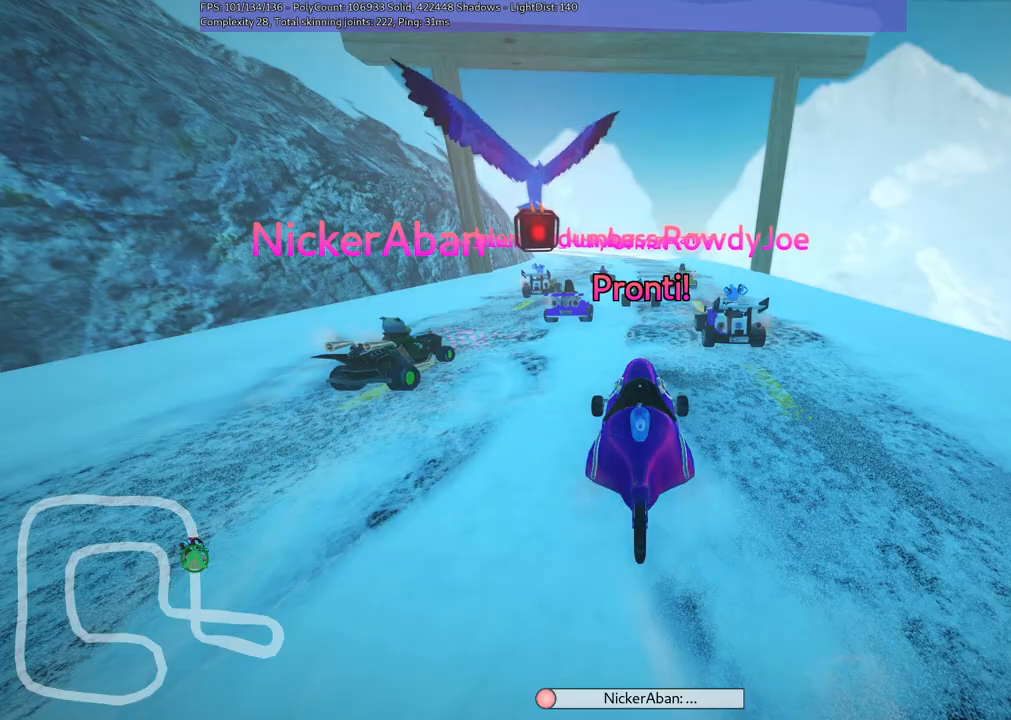
{"keys": ["up"], "events": [[300, "up", "down"]]}
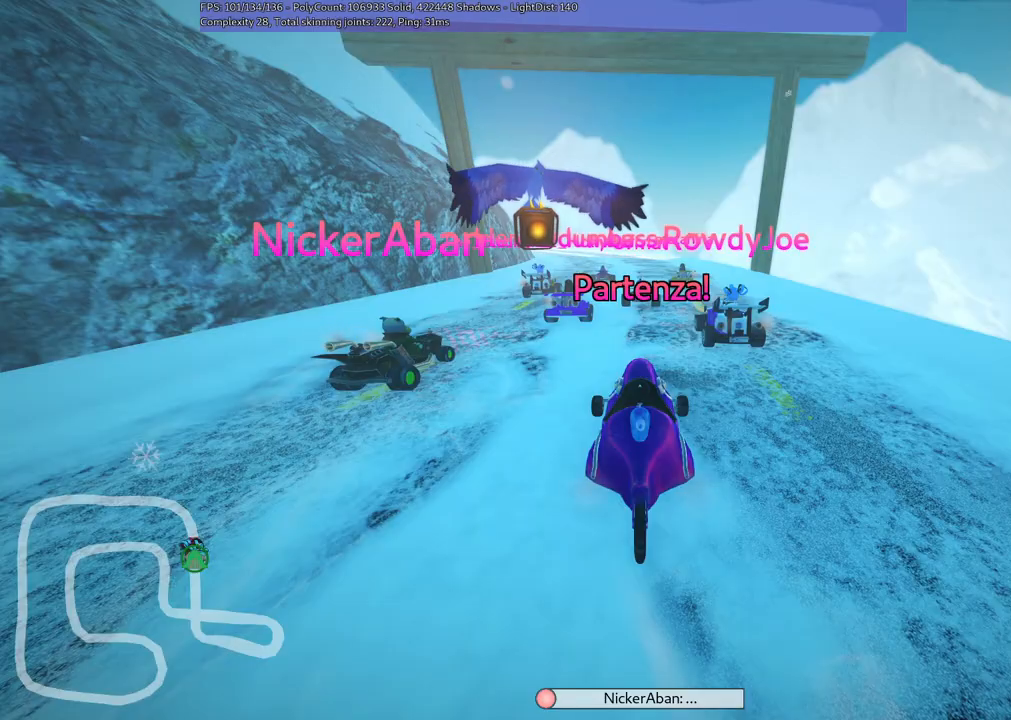
{"keys": ["up"], "events": []}
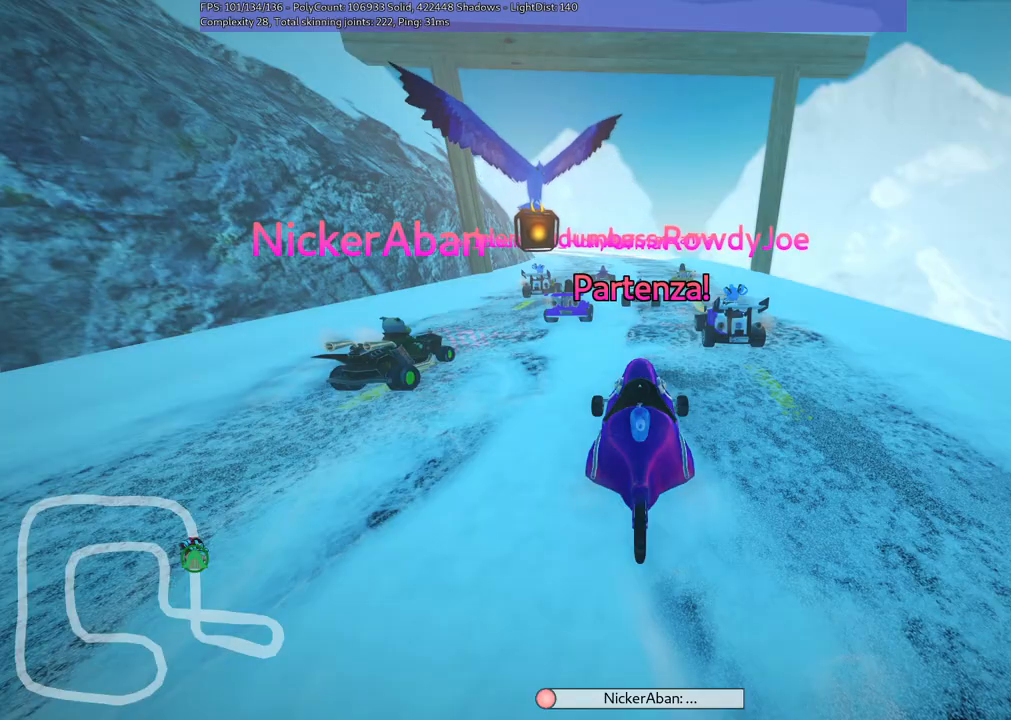
{"keys": ["up"], "events": [[184, "right", "down"], [450, "right", "up"]]}
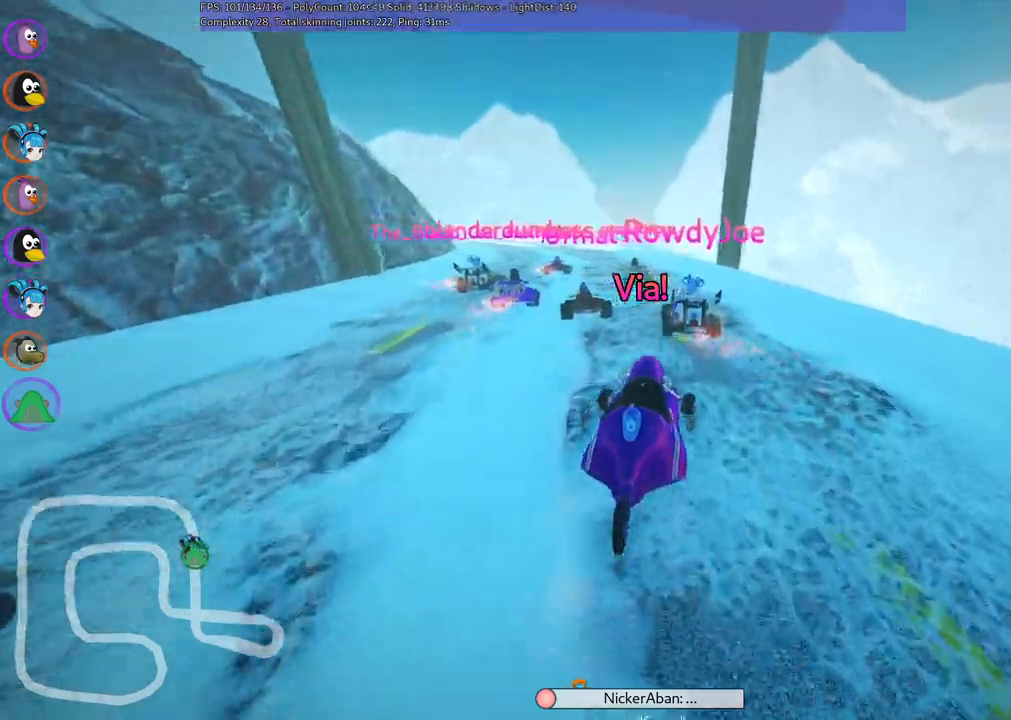
{"keys": ["m", "right", "up"], "events": [[50, "left", "down"], [50, "m", "down"], [234, "left", "up"], [234, "right", "down"]]}
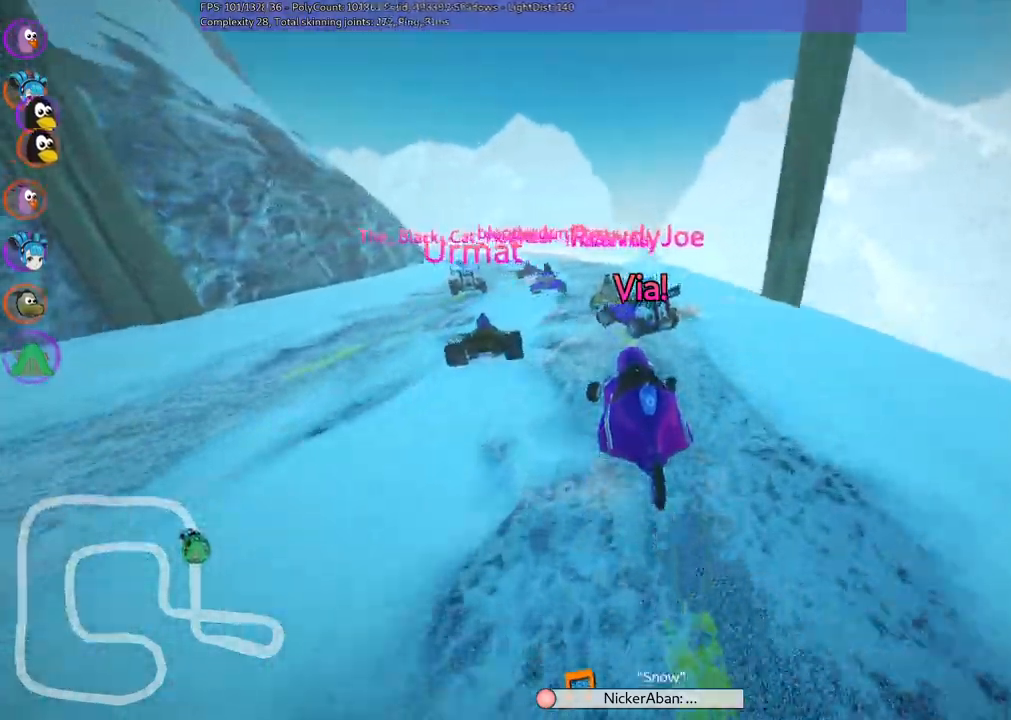
{"keys": ["m", "right", "up"], "events": [[150, "left", "down"], [384, "left", "up"]]}
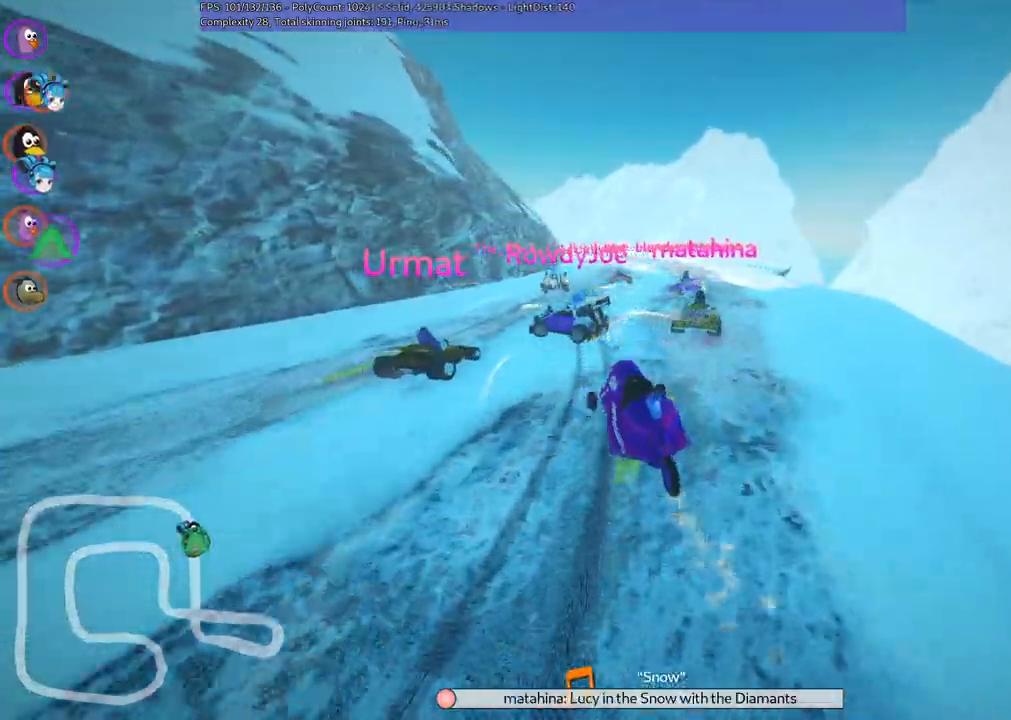
{"keys": ["m", "up"], "events": [[450, "right", "up"]]}
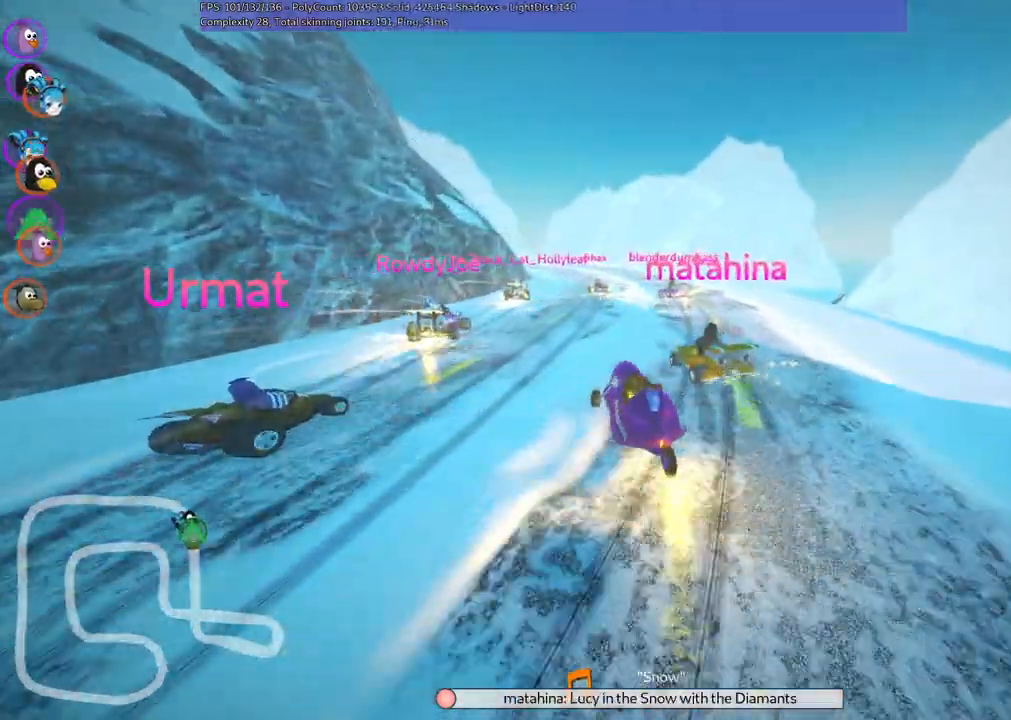
{"keys": ["up"], "events": [[50, "m", "up"]]}
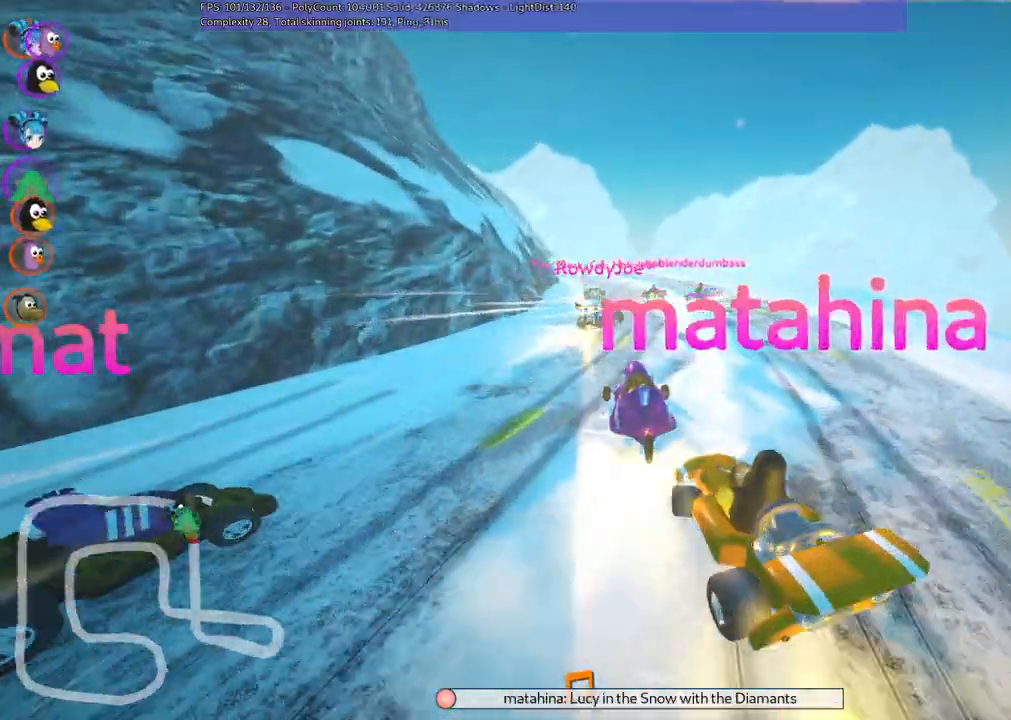
{"keys": ["left", "m", "up"], "events": [[50, "left", "down"], [100, "left", "up"], [250, "right", "down"], [334, "right", "up"], [434, "left", "down"], [434, "m", "down"]]}
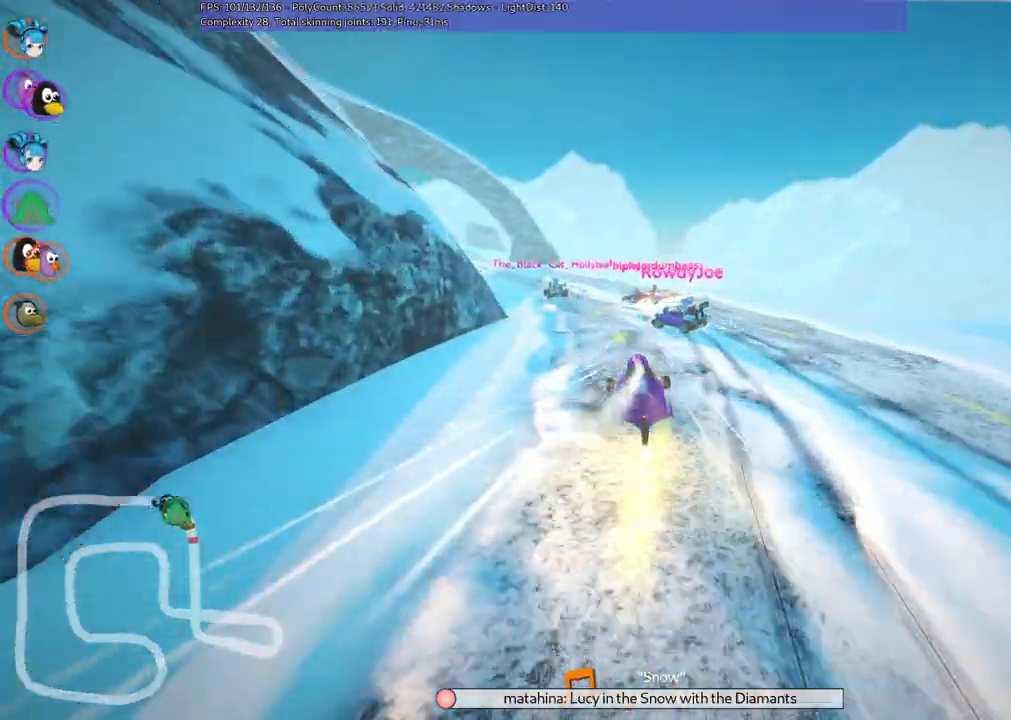
{"keys": ["m", "right", "up"], "events": [[117, "left", "up"], [117, "right", "down"], [267, "left", "down"], [400, "left", "up"]]}
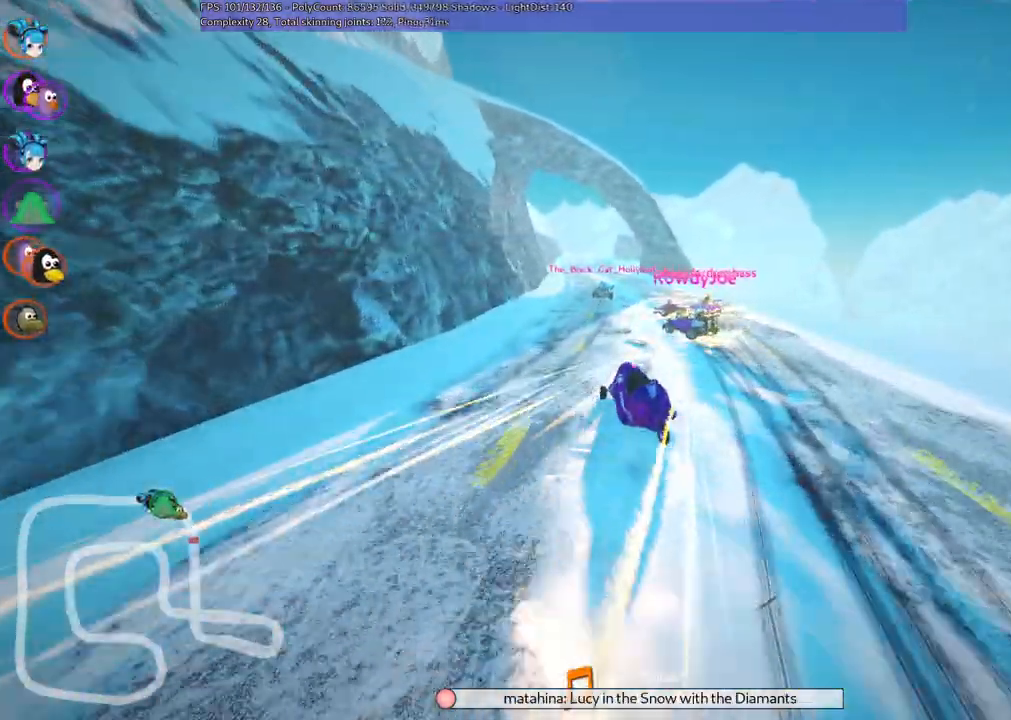
{"keys": ["m", "right", "up"], "events": [[234, "left", "down"], [367, "left", "up"]]}